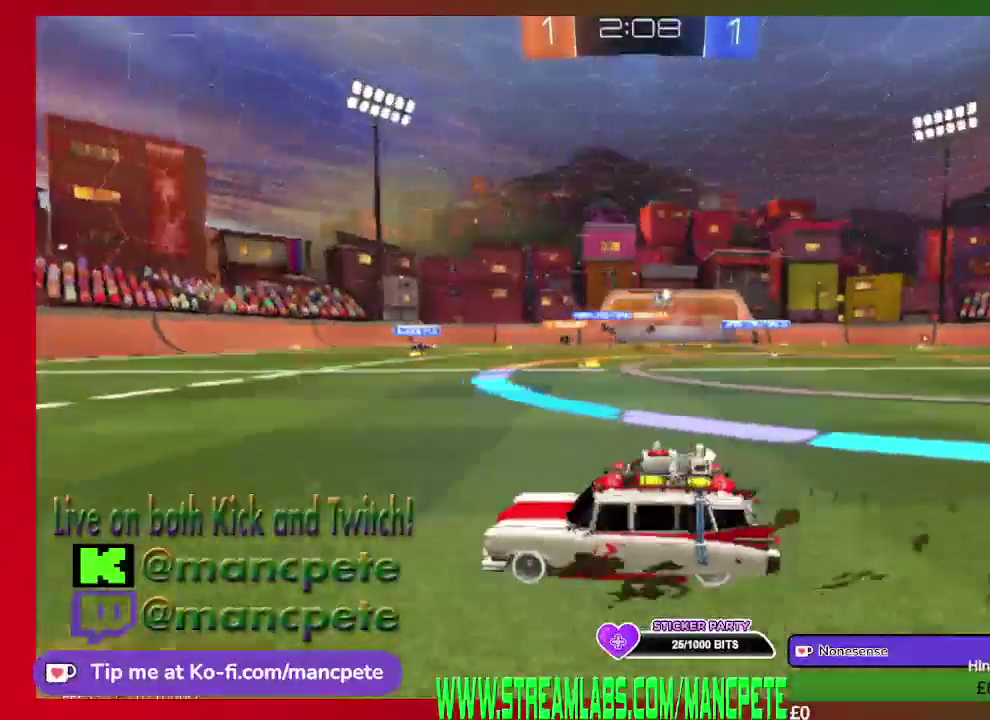
Gameplay with a controller (Xbox layout); each line is a JSON object with the inputs held at the frame after it. "events" lists button and stick changes between this image and that frame as [ms after this image, input, new state], when the widget could be followed in between.
{"buttons": ["R2"], "left_stick": "right", "right_stick": "center", "events": []}
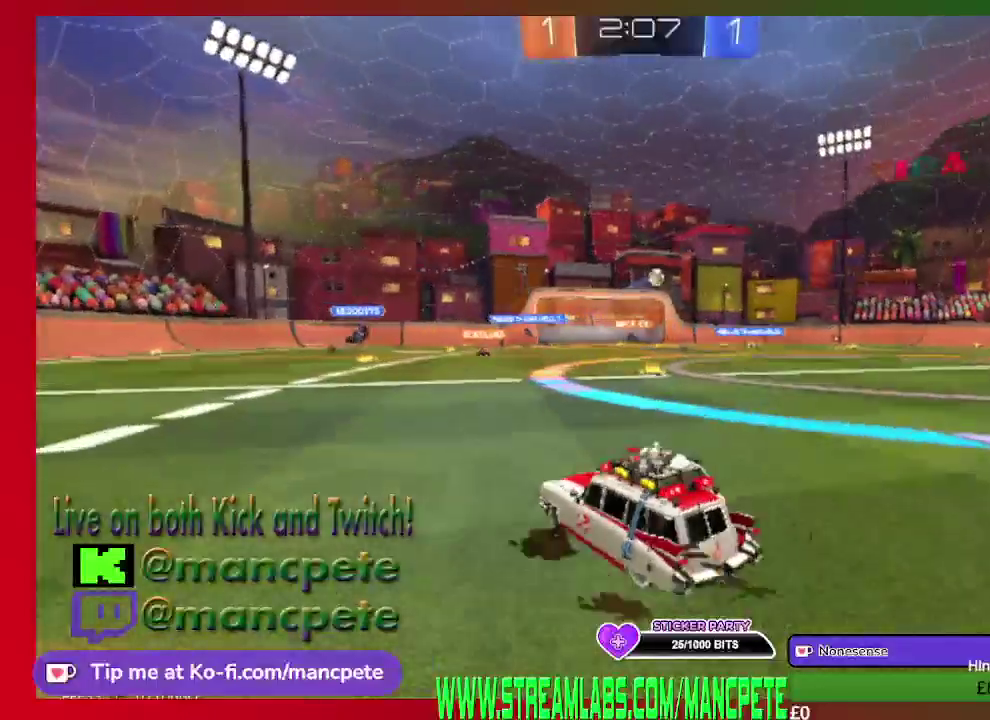
{"buttons": ["R2"], "left_stick": "center", "right_stick": "center", "events": [[292, "left_stick", "center"]]}
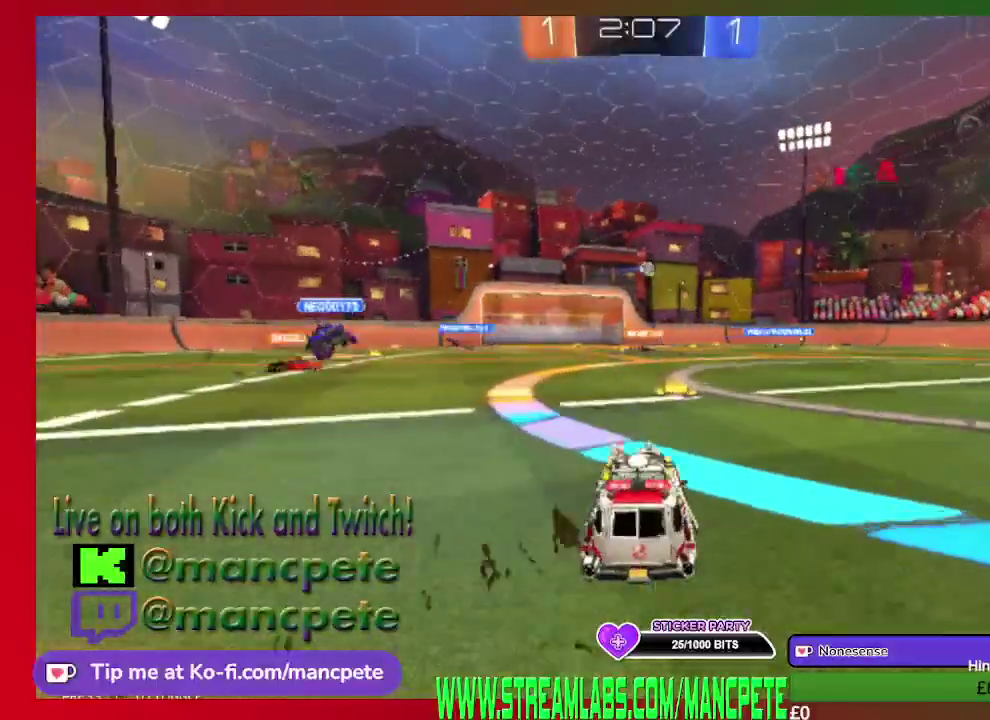
{"buttons": ["R2"], "left_stick": "right", "right_stick": "center", "events": [[417, "left_stick", "right"]]}
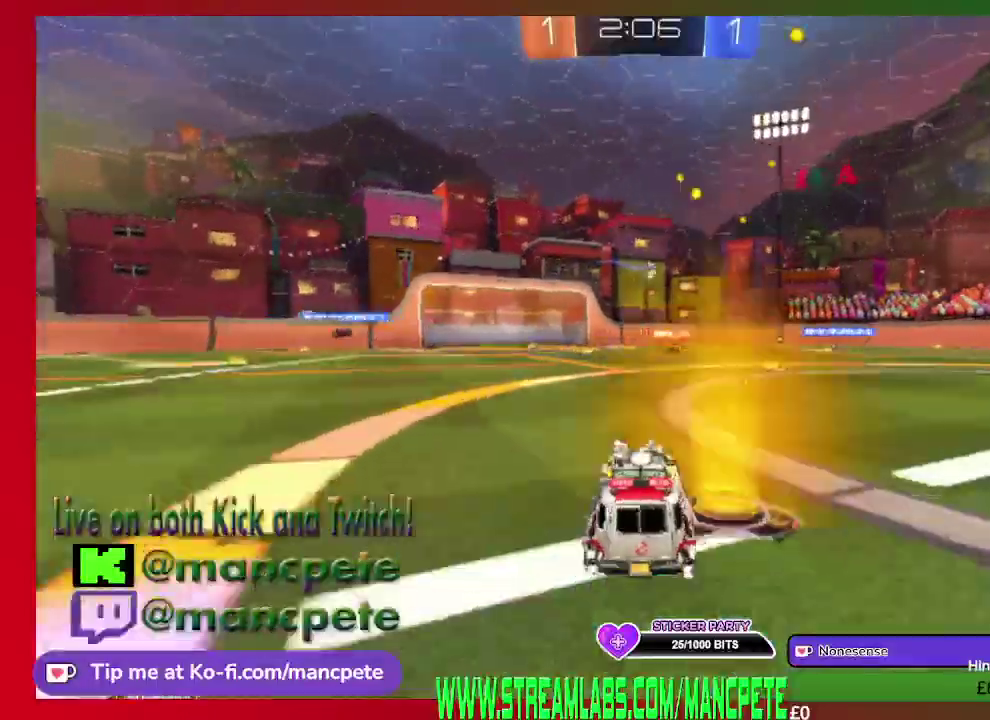
{"buttons": ["R2"], "left_stick": "center", "right_stick": "center", "events": [[83, "left_stick", "center"]]}
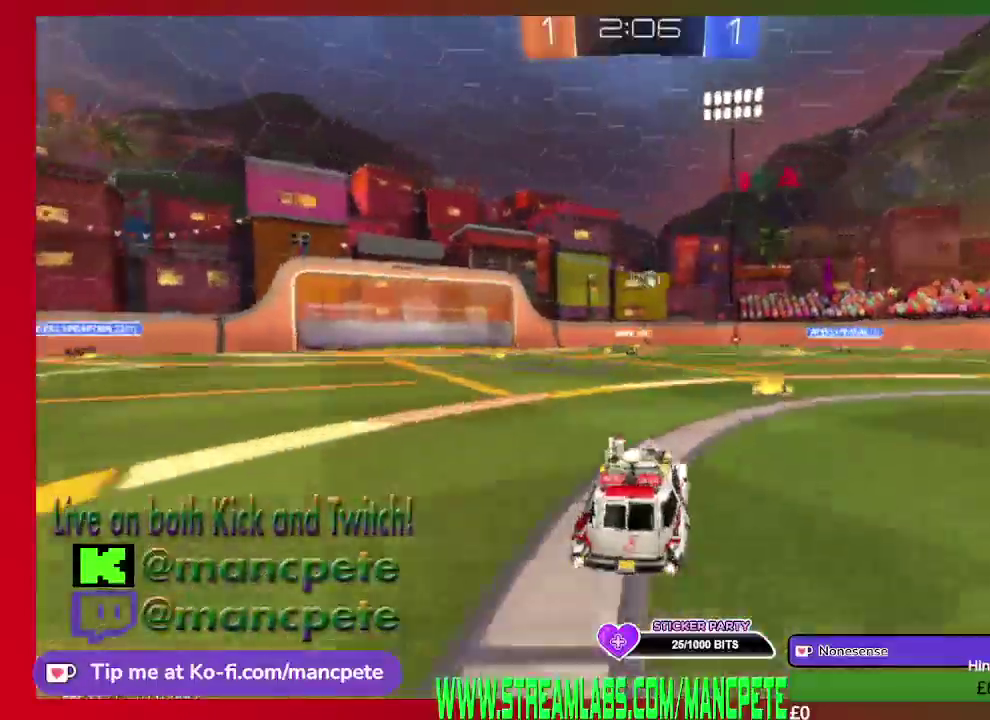
{"buttons": ["R2"], "left_stick": "center", "right_stick": "center", "events": [[292, "left_stick", "left"], [459, "left_stick", "center"]]}
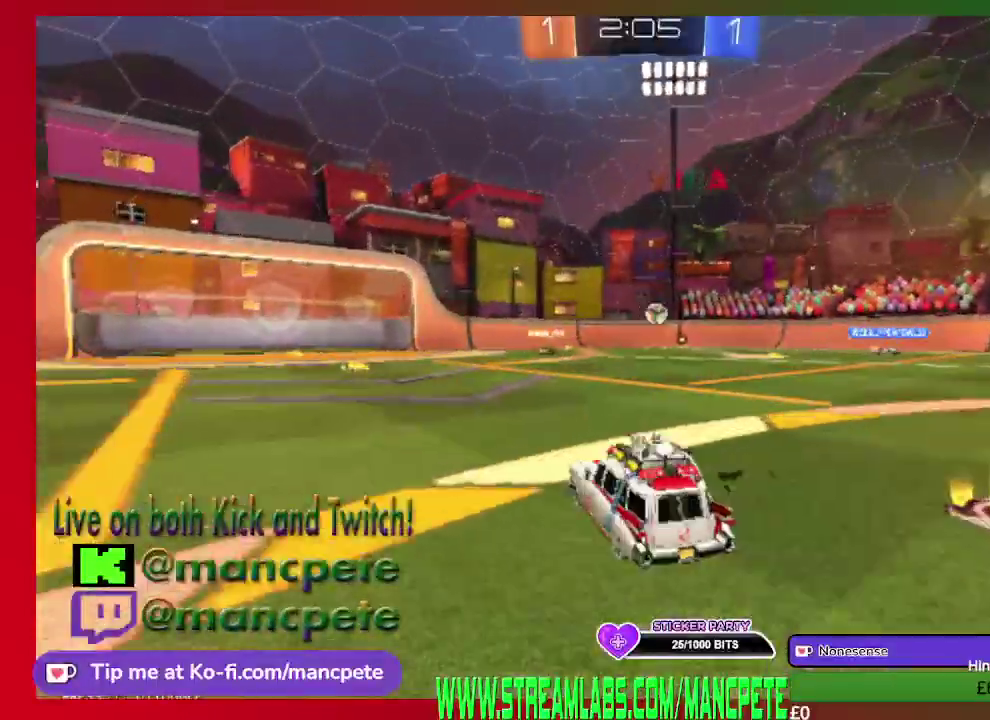
{"buttons": ["R2"], "left_stick": "right", "right_stick": "center", "events": [[458, "left_stick", "right"]]}
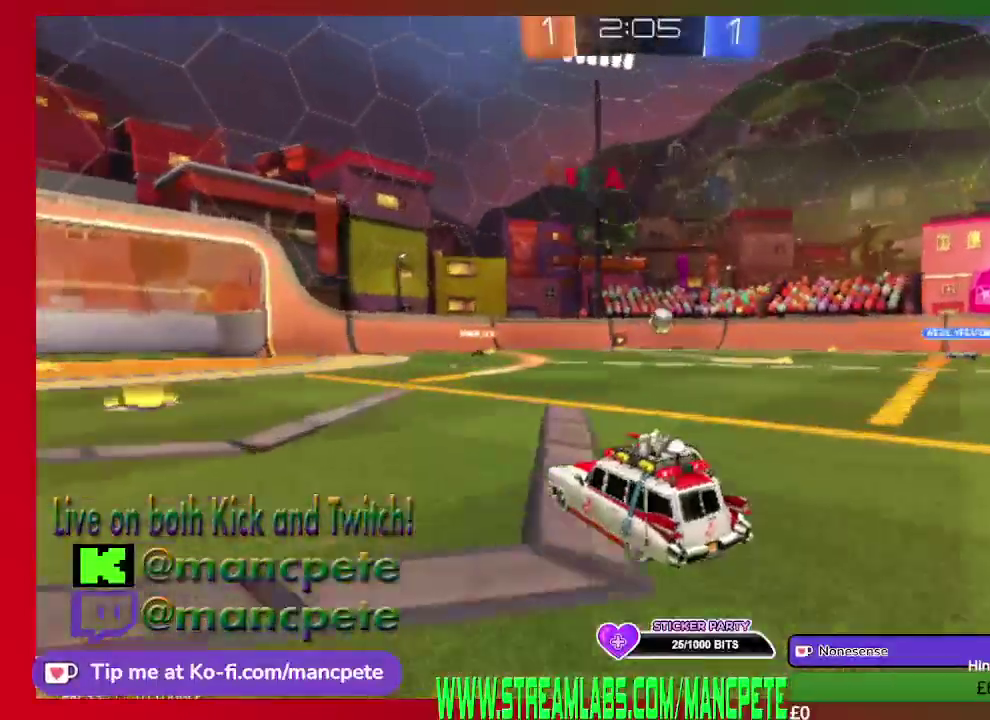
{"buttons": ["R2"], "left_stick": "center", "right_stick": "center", "events": [[376, "left_stick", "center"]]}
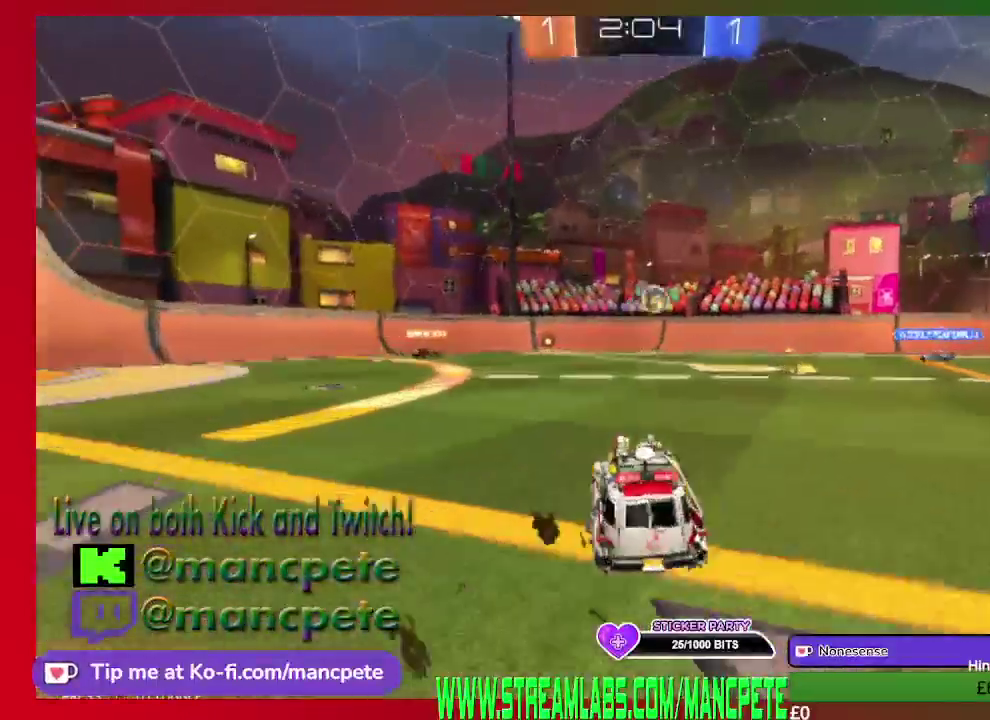
{"buttons": ["B", "R2"], "left_stick": "center", "right_stick": "center", "events": [[83, "left_stick", "right"], [292, "B", "down"], [292, "left_stick", "center"]]}
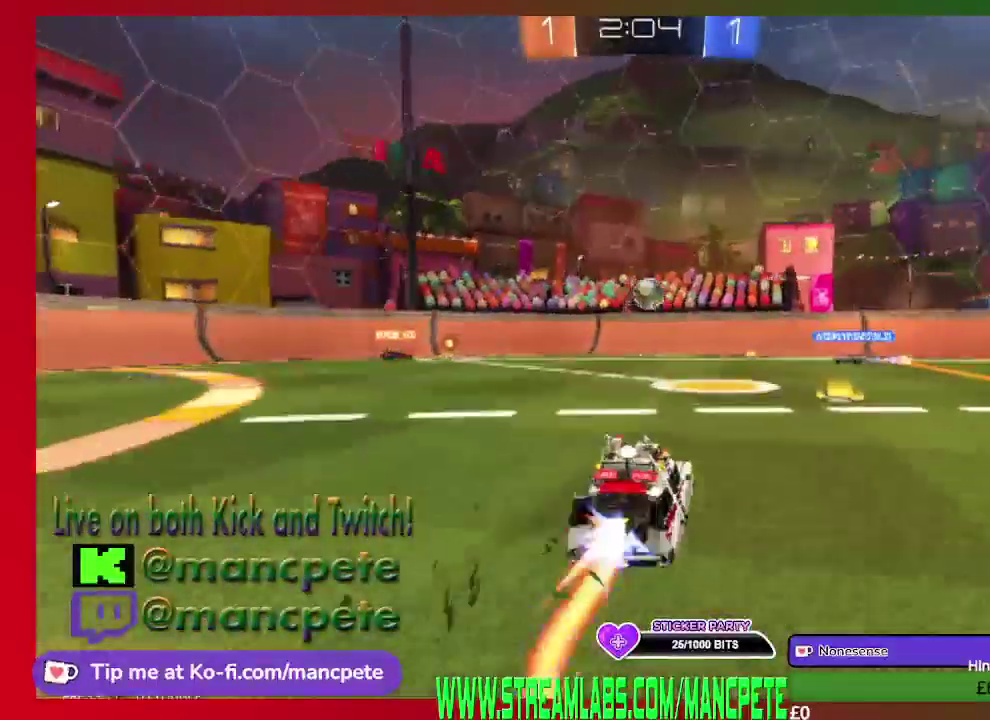
{"buttons": ["R2"], "left_stick": "center", "right_stick": "center", "events": [[292, "left_stick", "up-left"], [417, "left_stick", "center"], [501, "B", "up"]]}
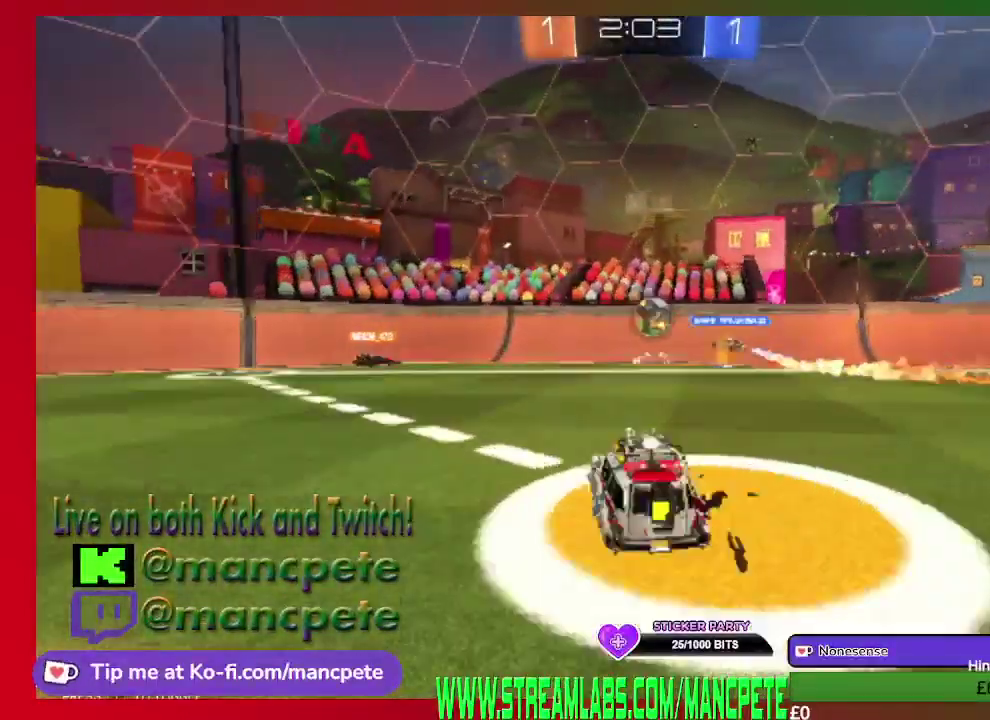
{"buttons": ["A", "R2"], "left_stick": "up-left", "right_stick": "center", "events": [[166, "A", "down"], [208, "left_stick", "up"], [333, "A", "up"], [458, "A", "down"], [458, "left_stick", "up-left"]]}
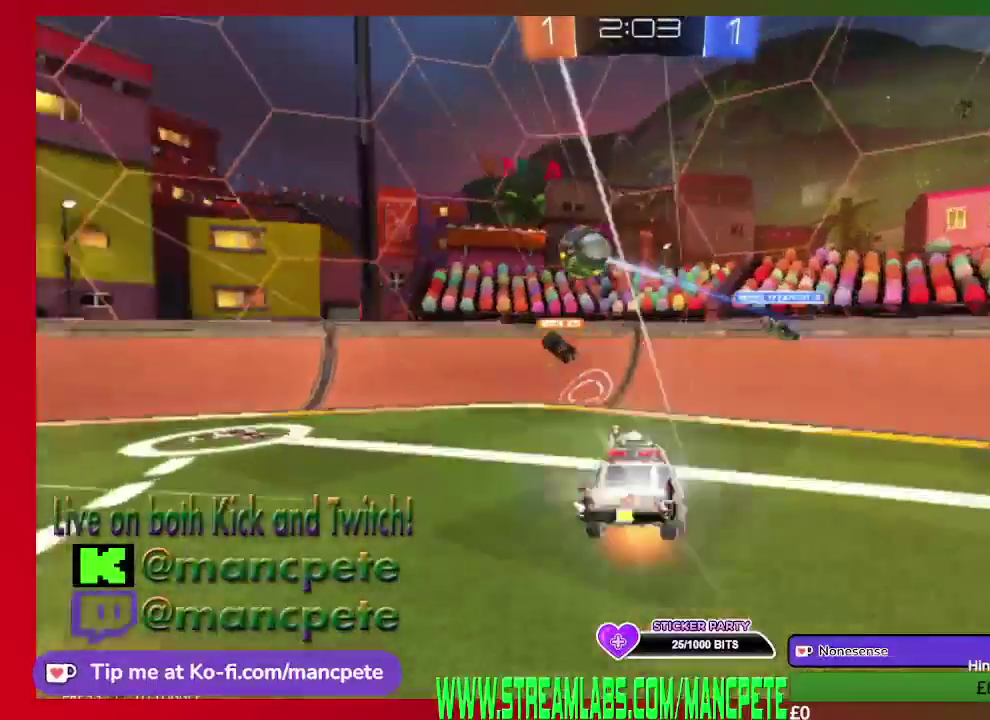
{"buttons": ["R2"], "left_stick": "up-left", "right_stick": "center", "events": [[84, "A", "up"], [209, "A", "down"], [376, "A", "up"]]}
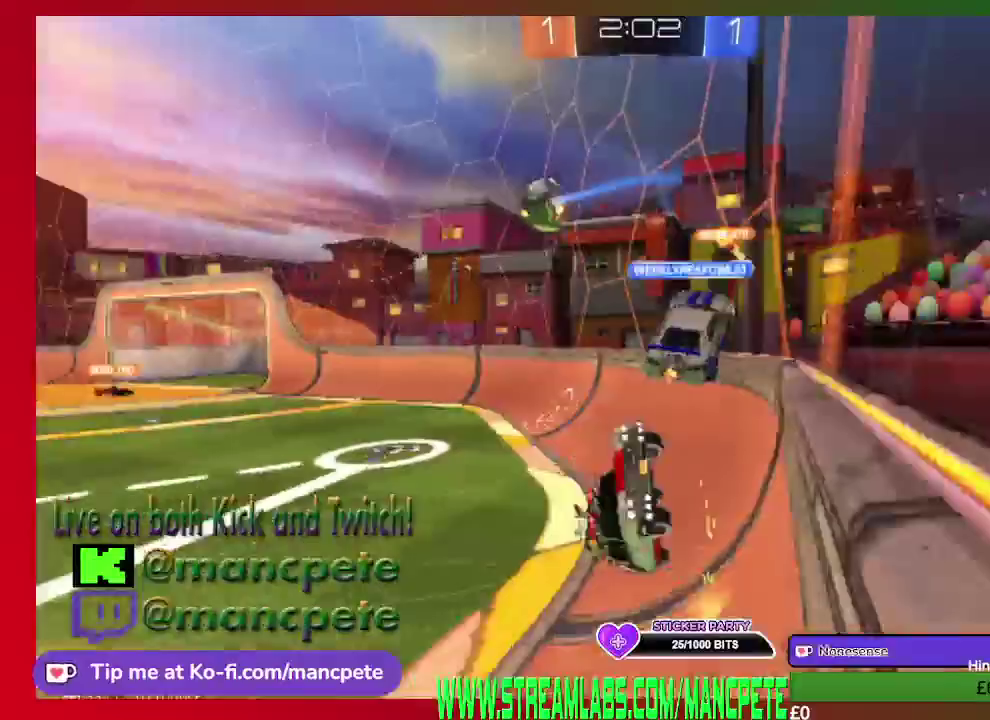
{"buttons": ["R2"], "left_stick": "left", "right_stick": "center", "events": [[83, "left_stick", "center"], [250, "left_stick", "left"]]}
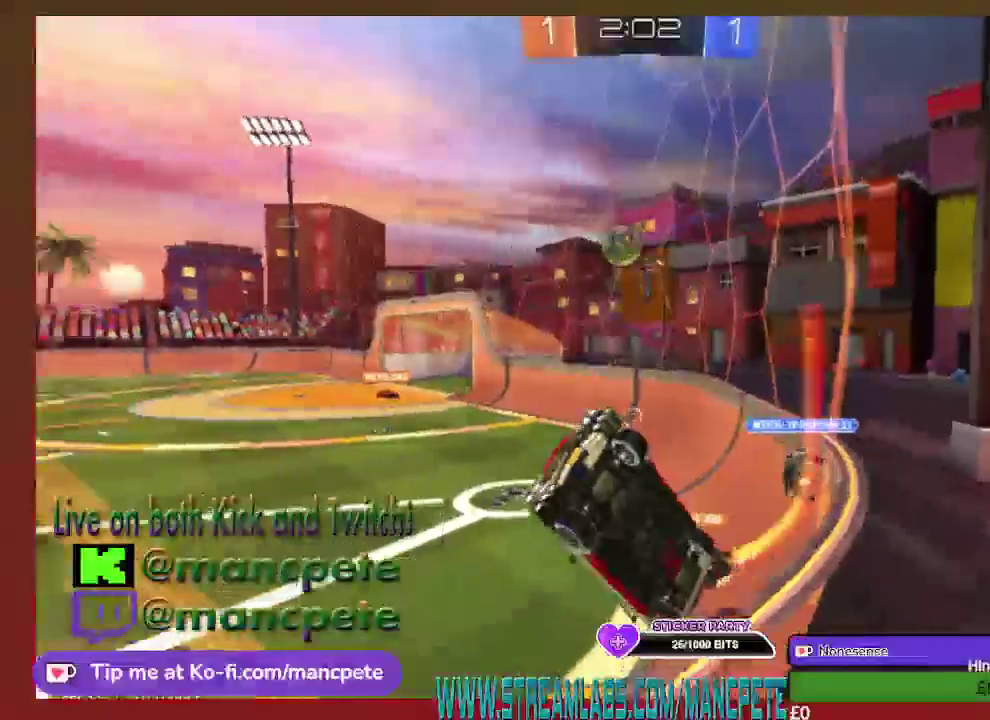
{"buttons": ["R2"], "left_stick": "left", "right_stick": "center", "events": []}
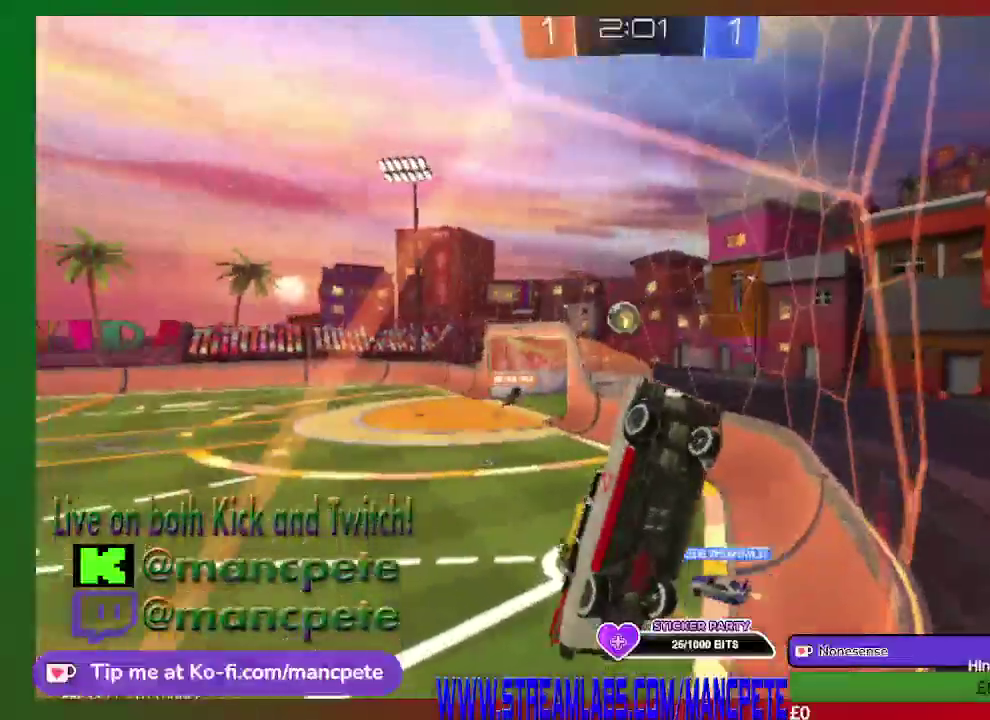
{"buttons": ["R2"], "left_stick": "center", "right_stick": "center", "events": [[208, "left_stick", "center"]]}
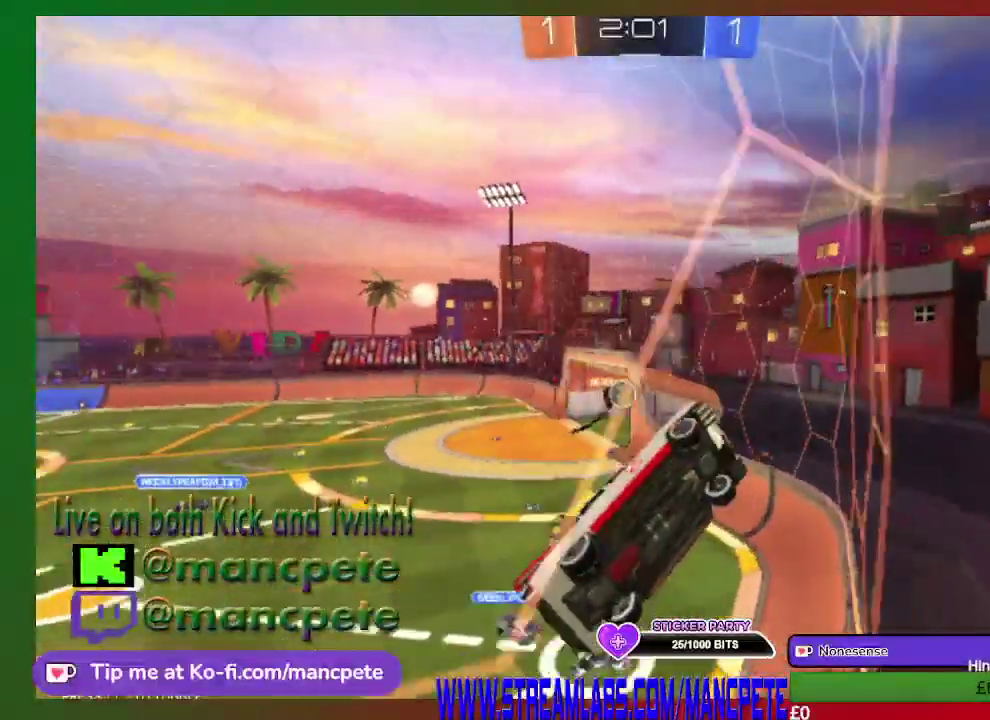
{"buttons": ["R2"], "left_stick": "center", "right_stick": "center", "events": []}
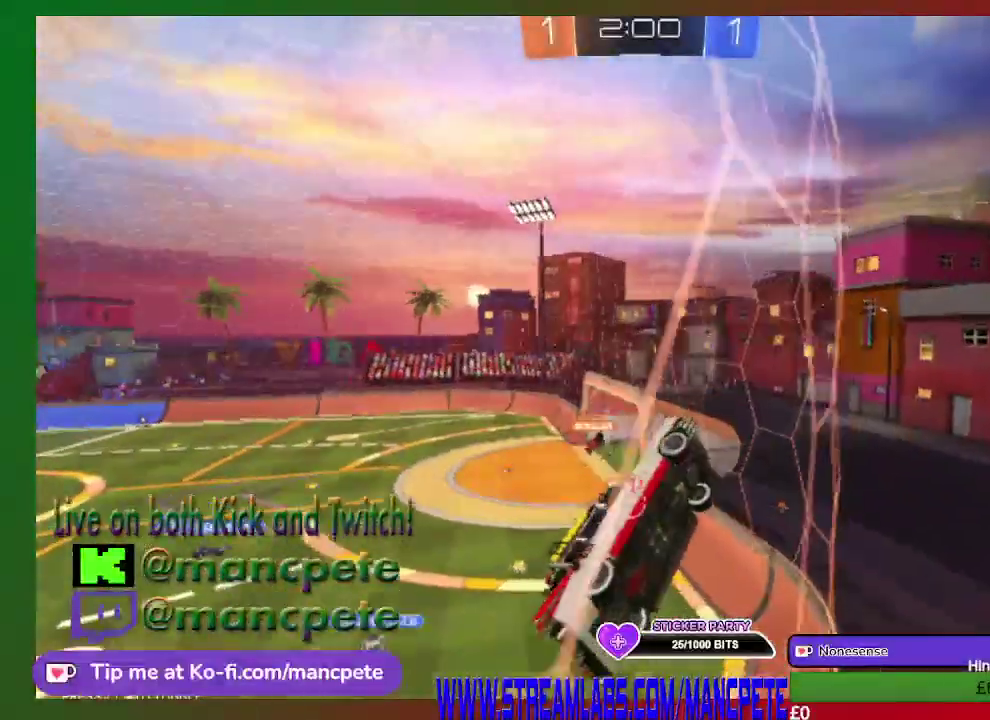
{"buttons": ["R2"], "left_stick": "left", "right_stick": "center", "events": [[167, "left_stick", "left"]]}
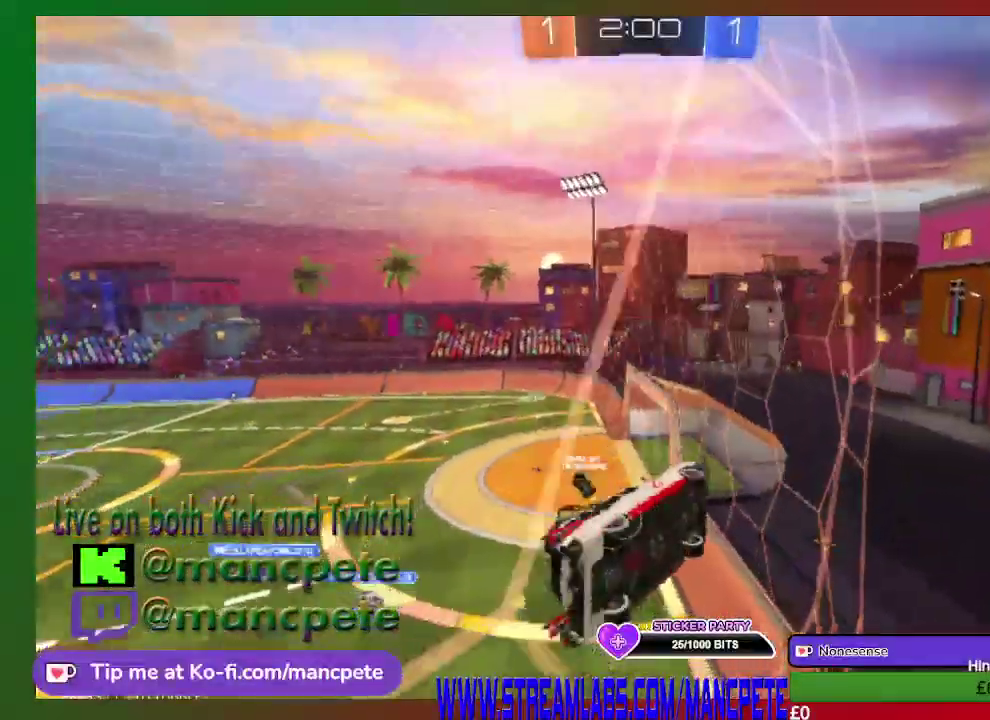
{"buttons": ["R2"], "left_stick": "center", "right_stick": "center", "events": [[125, "left_stick", "up-left"], [209, "left_stick", "center"]]}
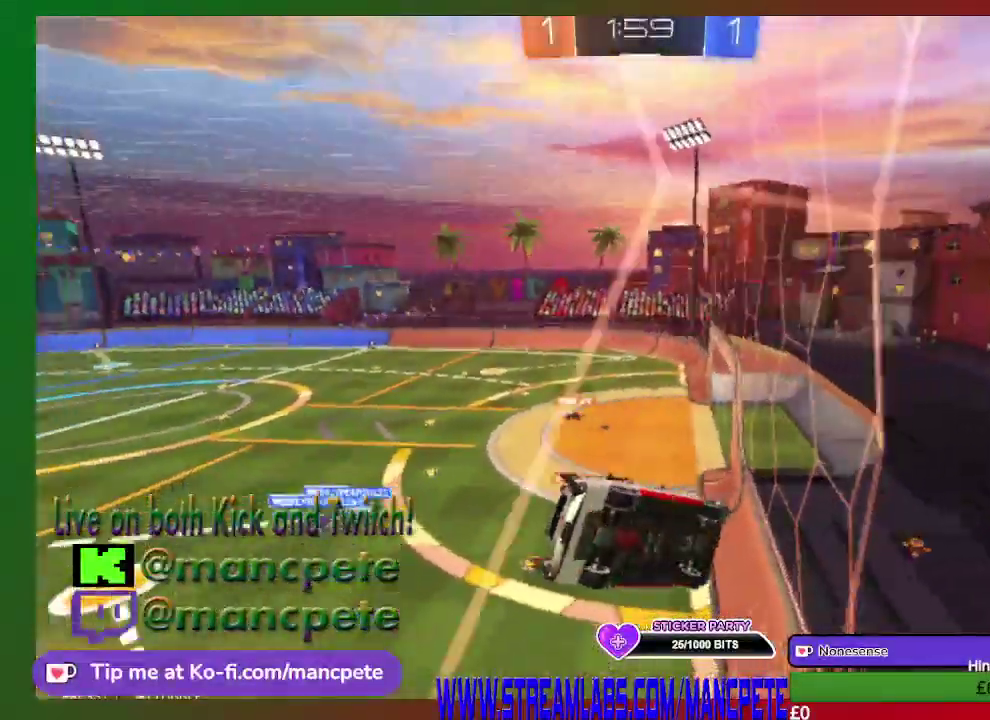
{"buttons": ["R2"], "left_stick": "left", "right_stick": "center", "events": [[292, "left_stick", "left"]]}
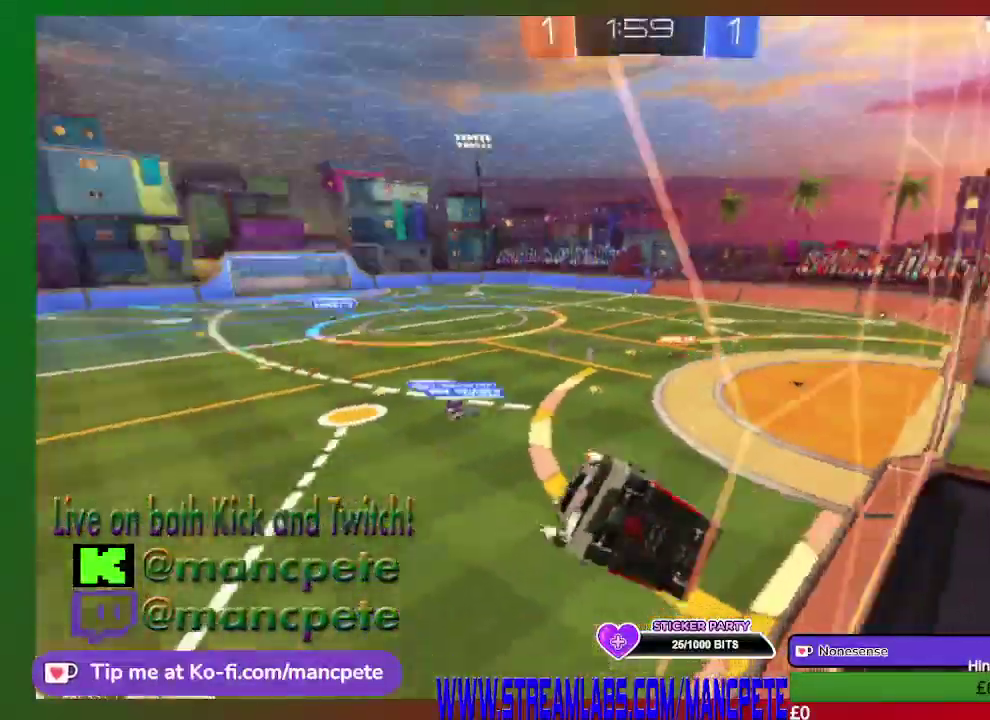
{"buttons": ["R2"], "left_stick": "center", "right_stick": "center", "events": [[250, "left_stick", "center"]]}
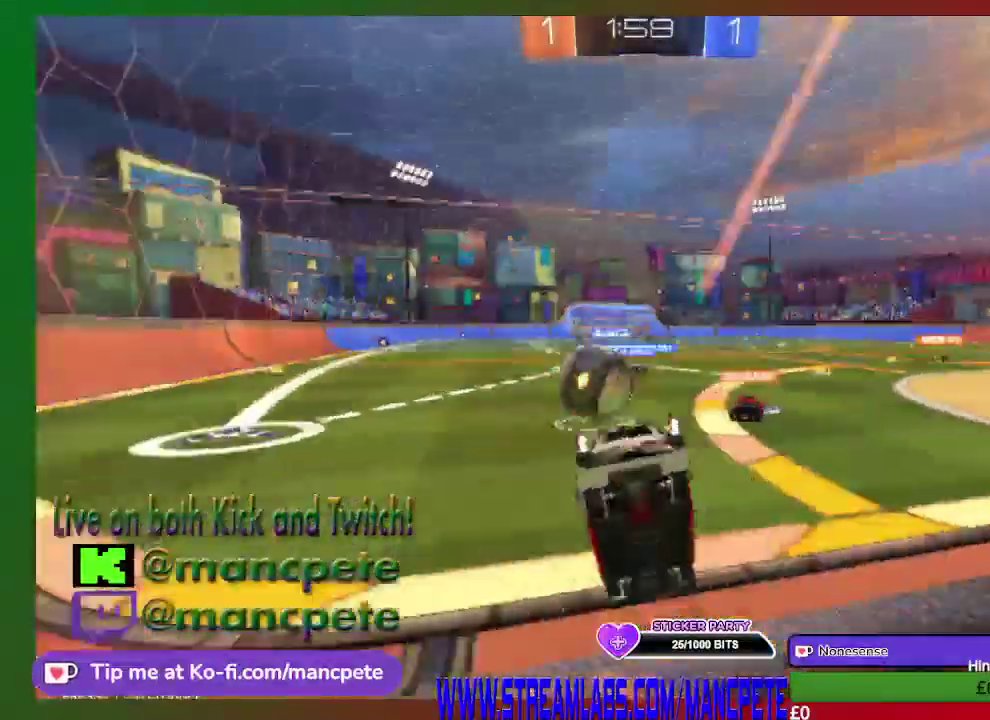
{"buttons": ["R2"], "left_stick": "left", "right_stick": "center", "events": [[292, "left_stick", "left"]]}
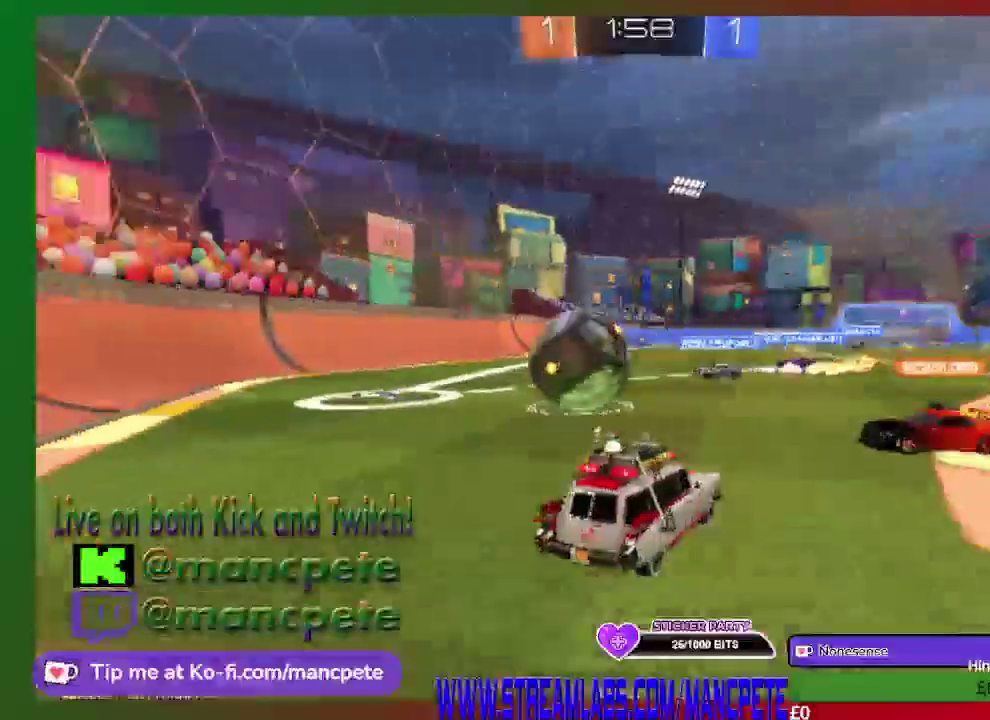
{"buttons": ["R2"], "left_stick": "left", "right_stick": "center", "events": [[209, "X", "down"], [459, "X", "up"]]}
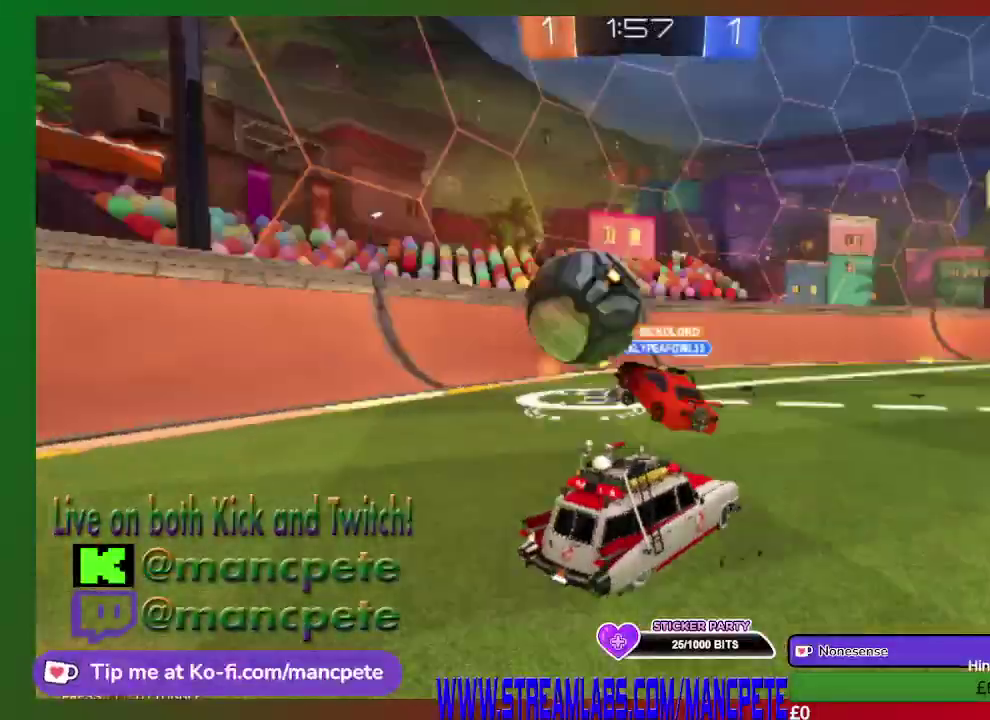
{"buttons": ["R2"], "left_stick": "center", "right_stick": "center", "events": [[166, "left_stick", "up-left"], [292, "left_stick", "center"]]}
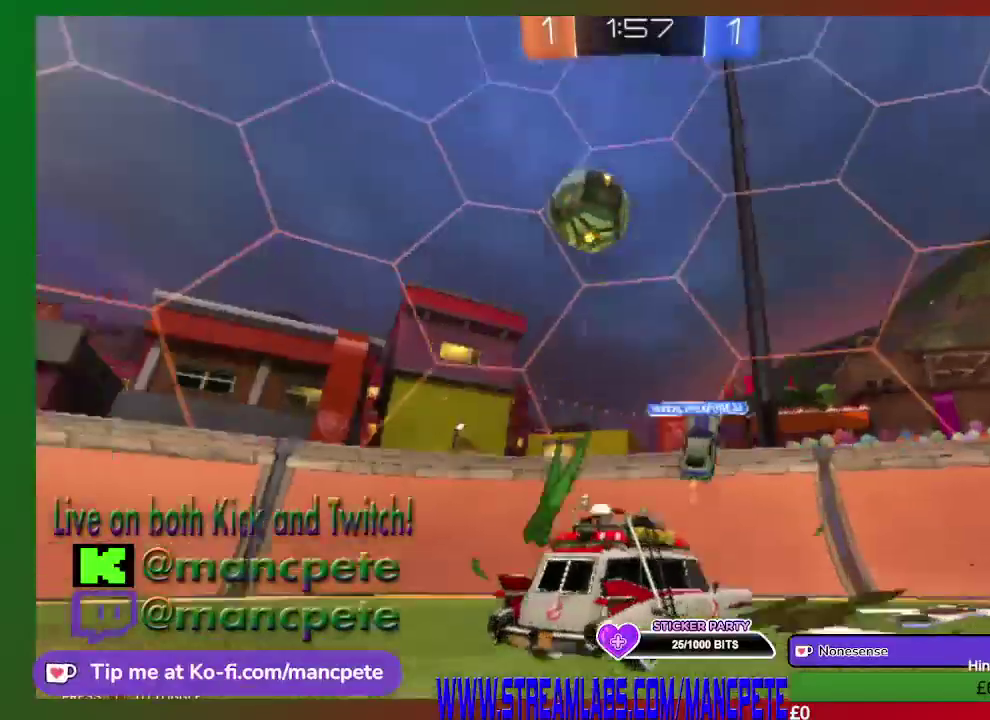
{"buttons": ["R2"], "left_stick": "left", "right_stick": "center", "events": [[167, "left_stick", "left"]]}
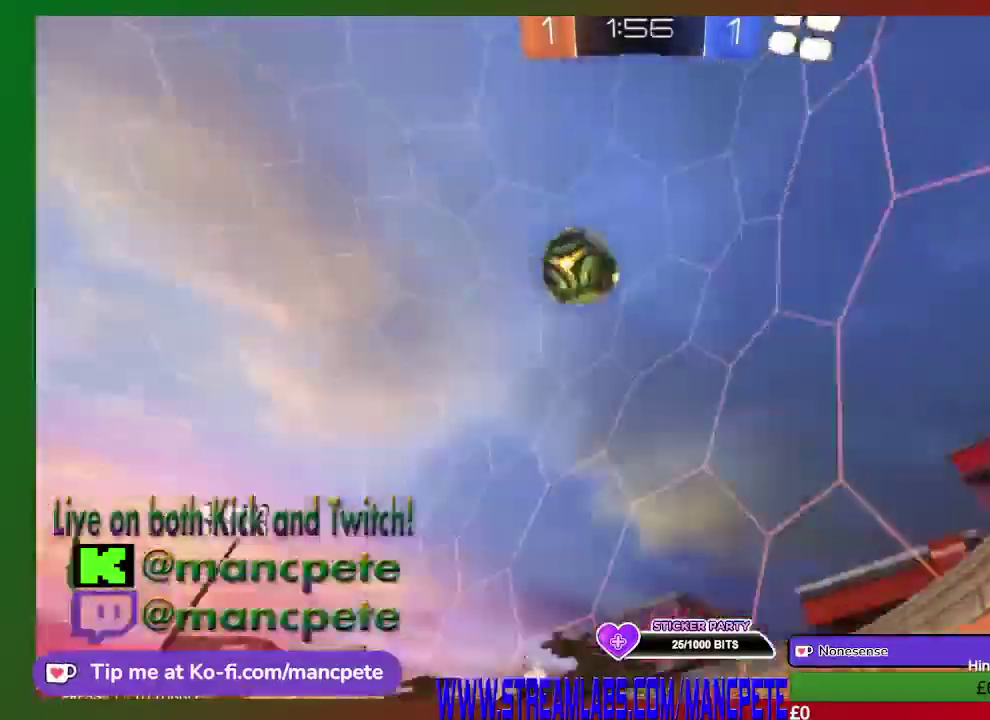
{"buttons": ["R2"], "left_stick": "left", "right_stick": "center", "events": []}
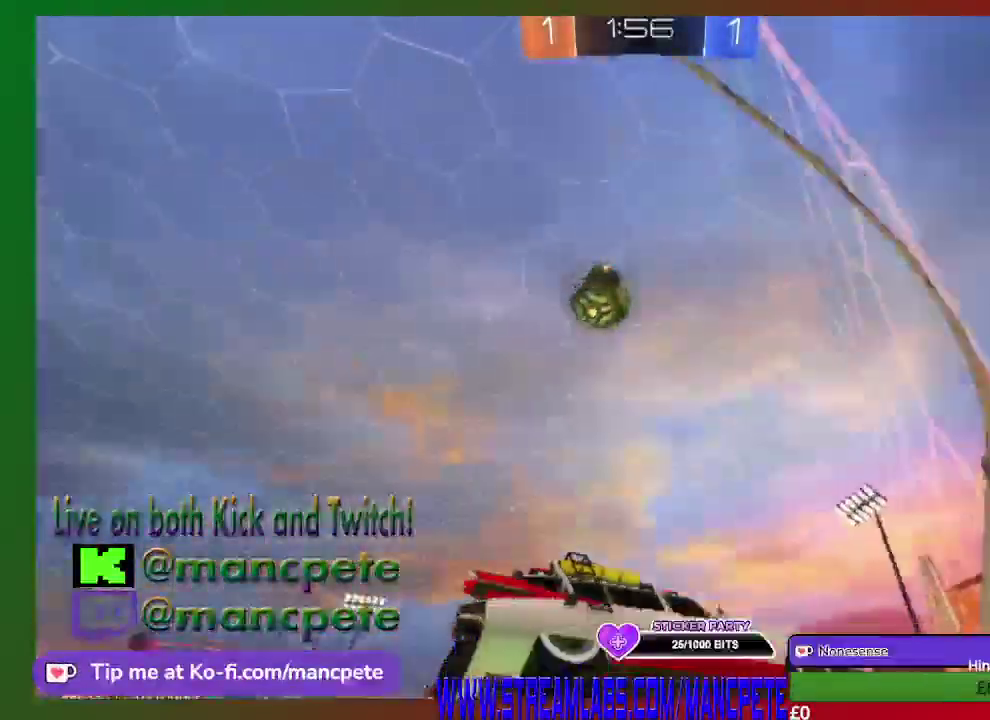
{"buttons": ["R2"], "left_stick": "center", "right_stick": "center", "events": [[334, "left_stick", "center"]]}
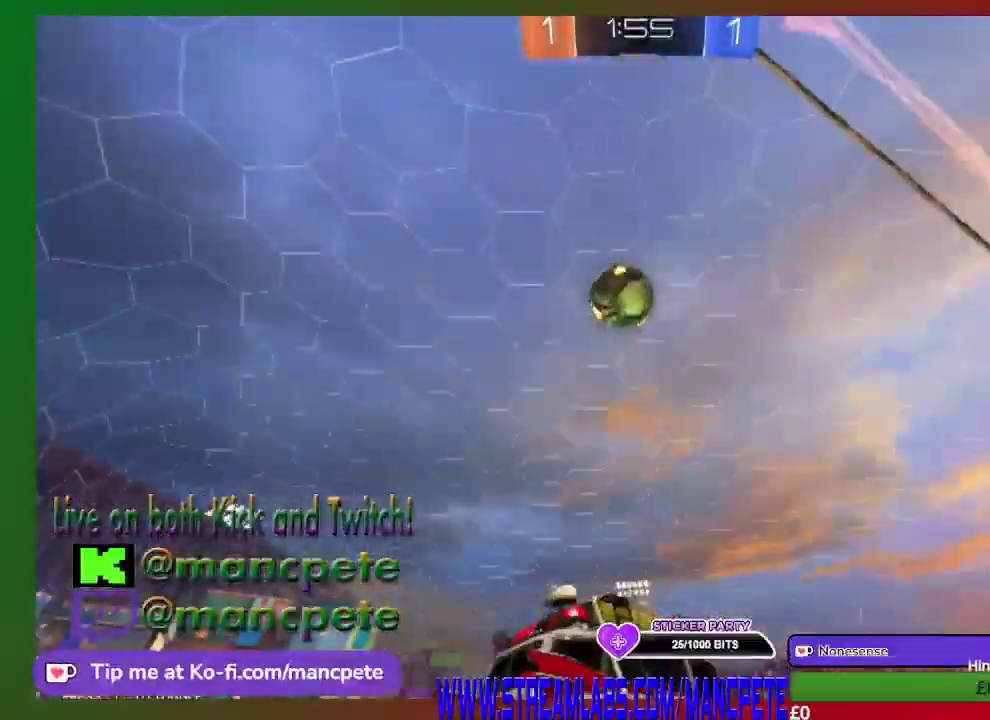
{"buttons": [], "left_stick": "left", "right_stick": "center", "events": [[250, "left_stick", "left"], [333, "R2", "up"]]}
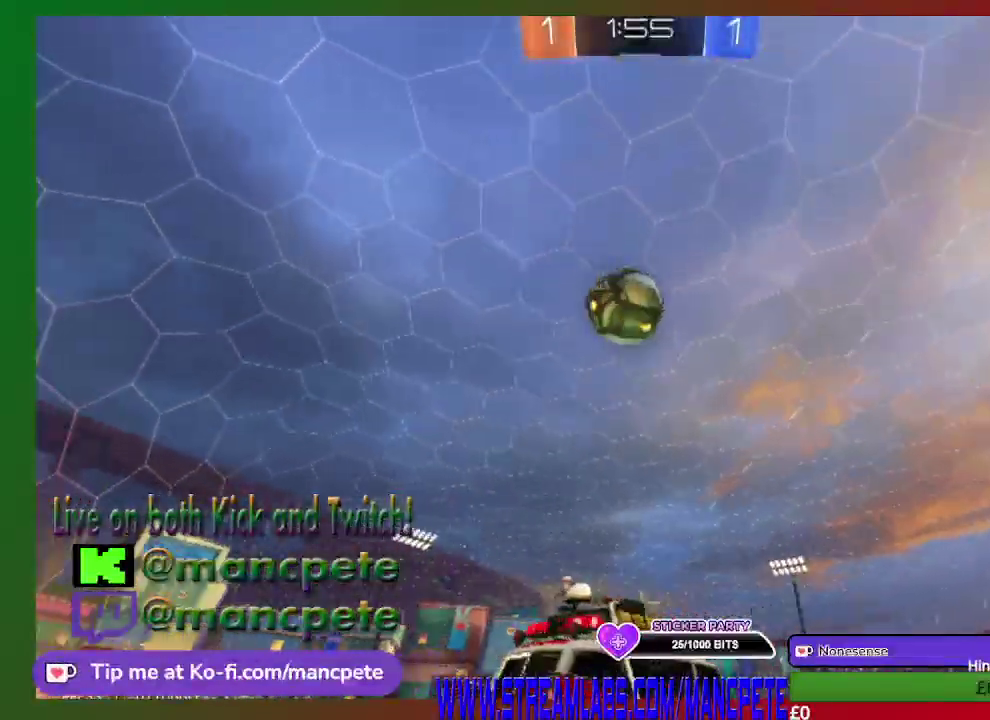
{"buttons": ["A", "R2"], "left_stick": "up-right", "right_stick": "center", "events": [[250, "left_stick", "up"], [334, "R2", "down"], [334, "left_stick", "up-right"], [417, "A", "down"]]}
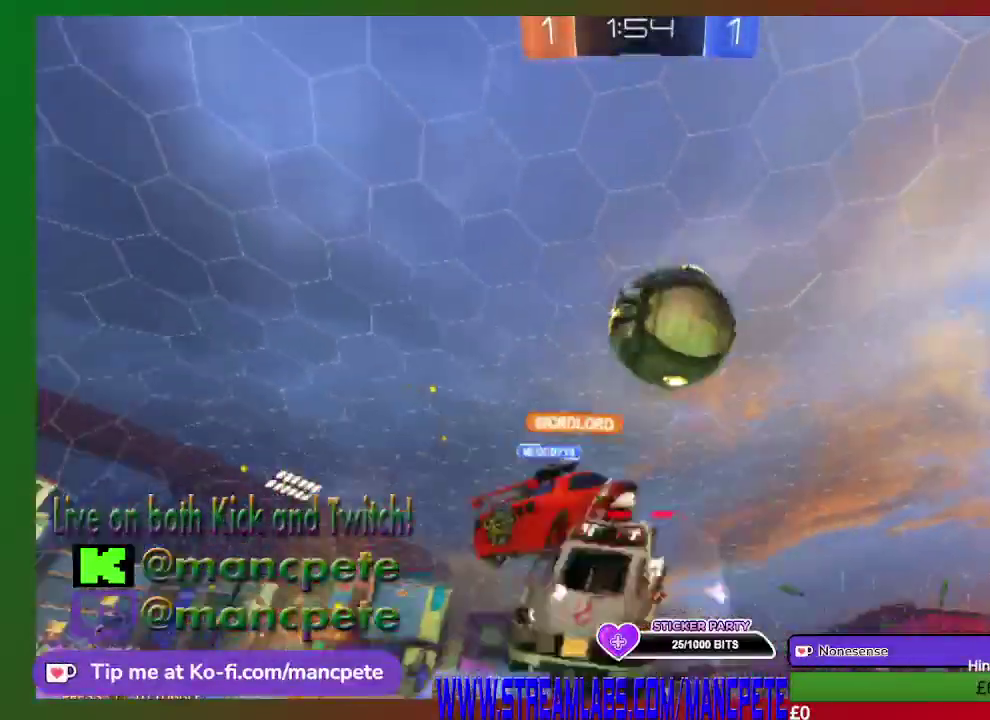
{"buttons": ["A", "R2"], "left_stick": "up-right", "right_stick": "center", "events": [[83, "A", "up"], [167, "A", "down"], [333, "A", "up"], [417, "A", "down"]]}
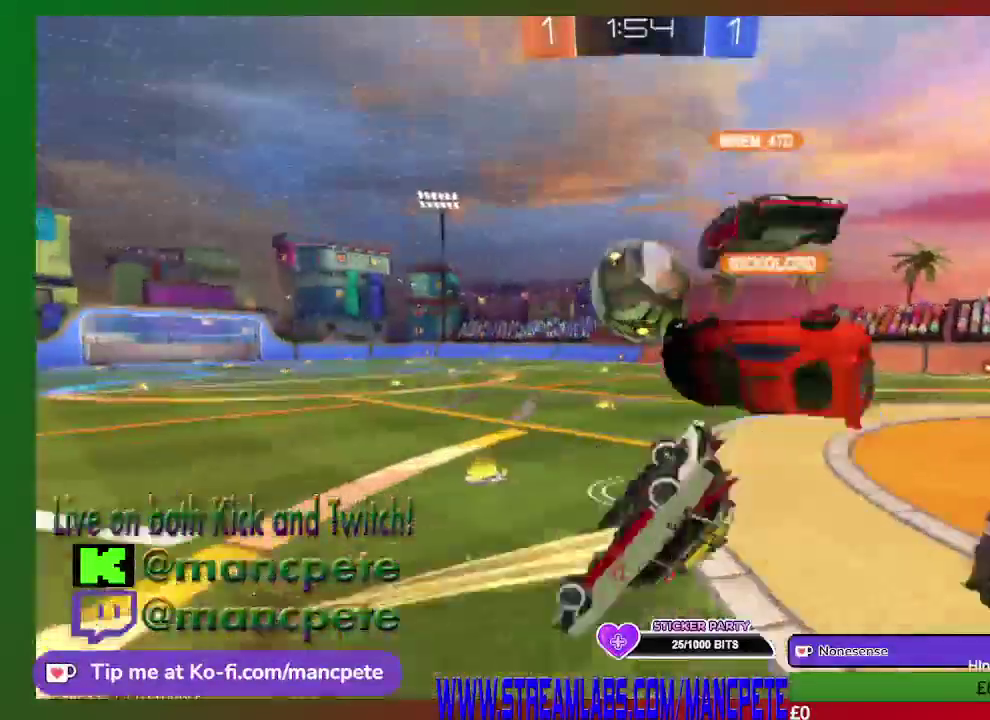
{"buttons": ["R2"], "left_stick": "center", "right_stick": "center", "events": [[84, "A", "up"], [209, "A", "down"], [417, "A", "up"], [417, "left_stick", "center"]]}
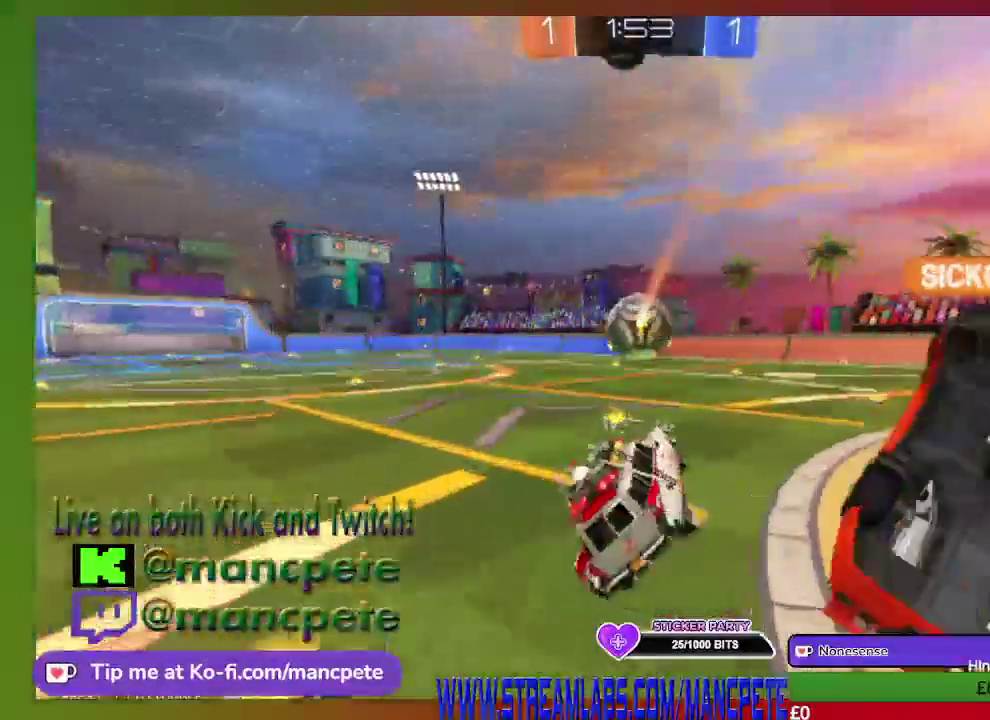
{"buttons": ["B", "R2"], "left_stick": "center", "right_stick": "center", "events": [[417, "B", "down"]]}